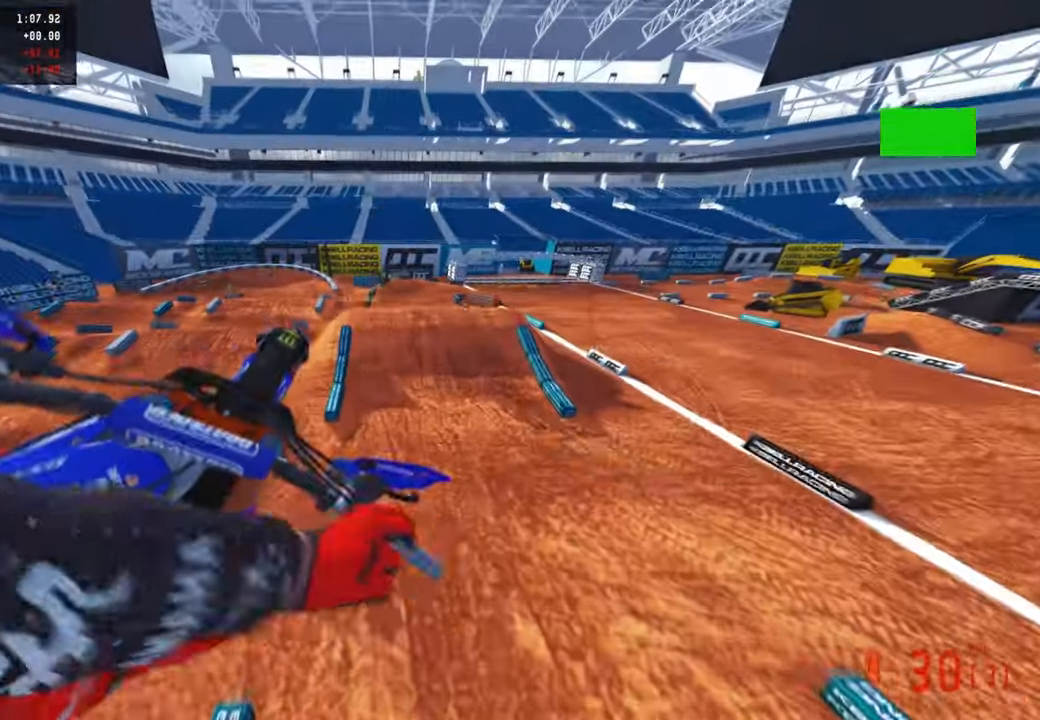
Gameplay with a controller (PlayStation layout); each line is a JSON object with the inputs held at the frame after it. "events" lists button and stick changes between this image and that frame as [ms after this image, input, new state], when the widget could be followed in between.
{"buttons": ["R2"], "left_stick": "up-right", "right_stick": "up", "events": []}
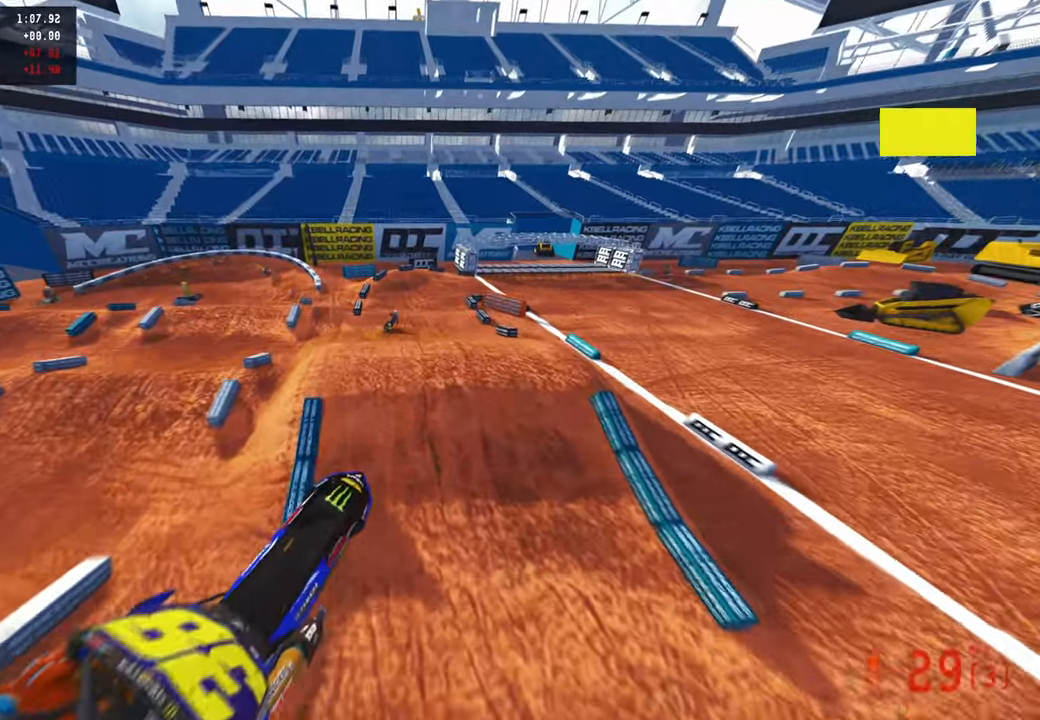
{"buttons": ["R2"], "left_stick": "up", "right_stick": "center", "events": [[133, "left_stick", "up-left"], [467, "left_stick", "up"], [483, "right_stick", "center"]]}
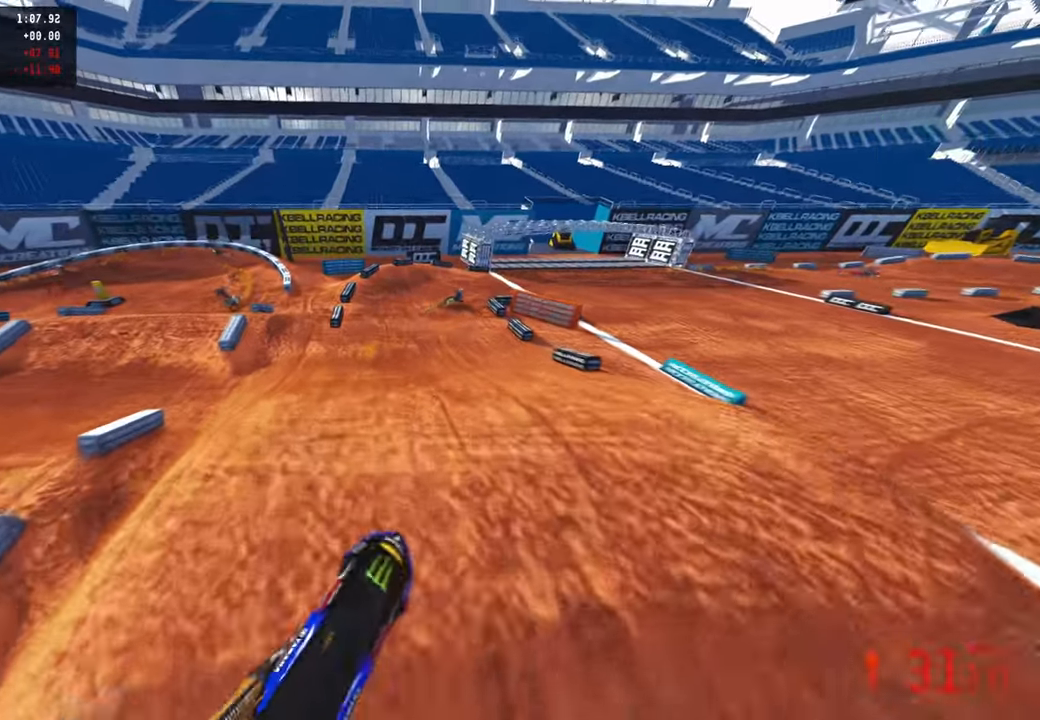
{"buttons": ["R2"], "left_stick": "up", "right_stick": "up", "events": [[100, "right_stick", "down"], [267, "right_stick", "center"], [333, "right_stick", "up"]]}
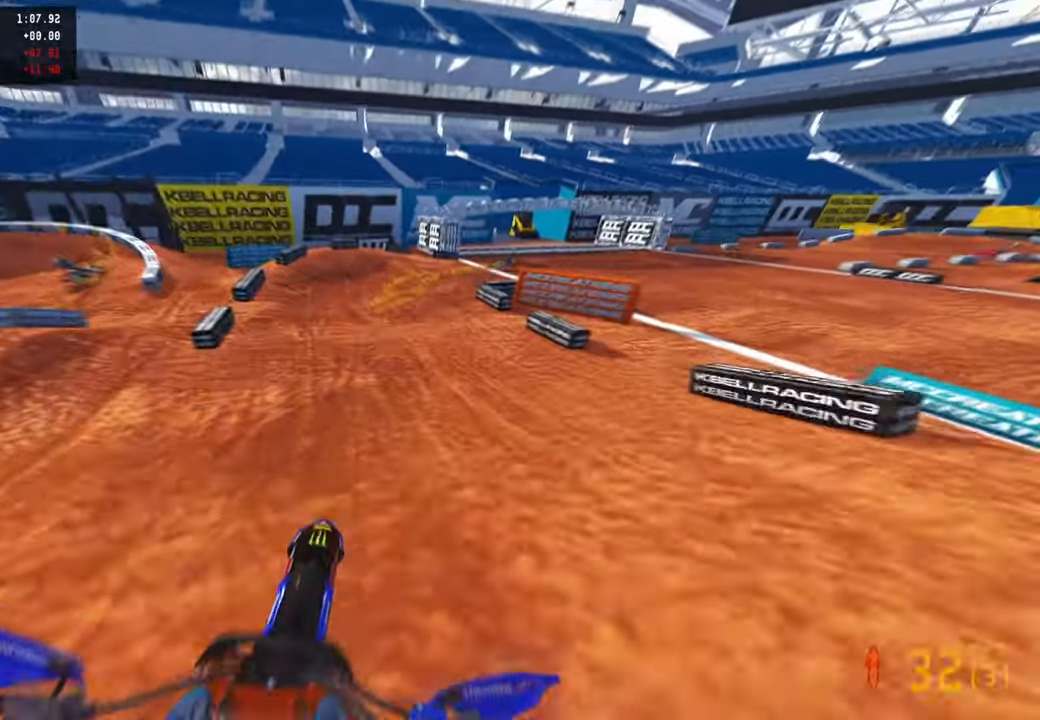
{"buttons": ["R2"], "left_stick": "up-right", "right_stick": "up-left", "events": [[300, "R3", "down"], [300, "left_stick", "up-right"], [400, "R3", "up"], [400, "right_stick", "up-left"]]}
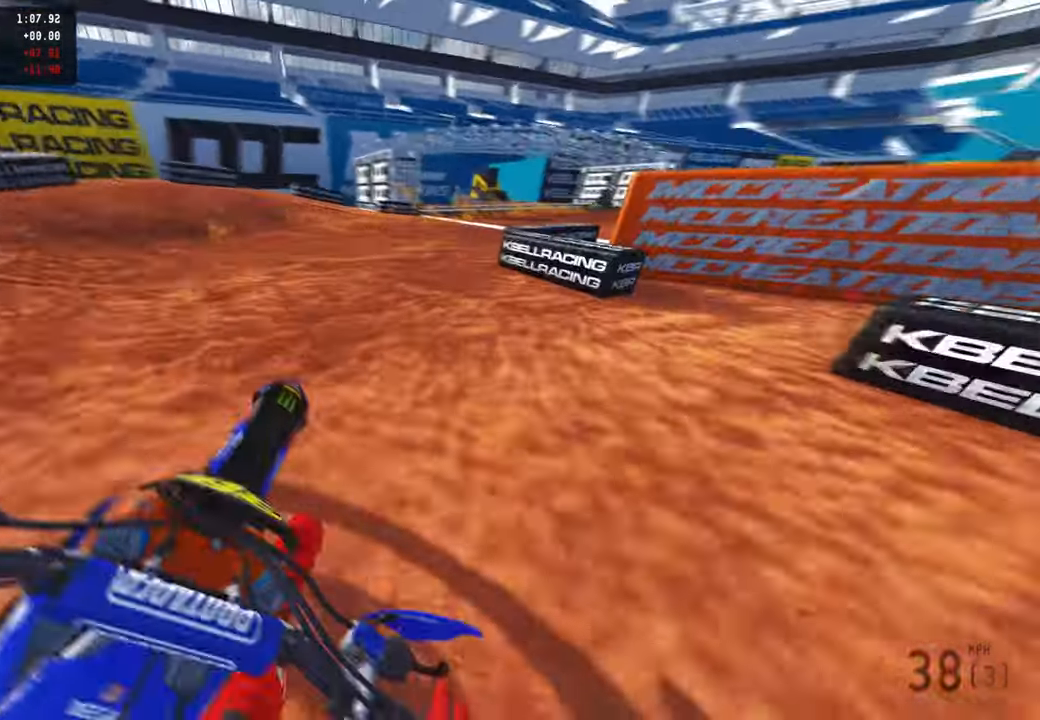
{"buttons": ["R2"], "left_stick": "up-right", "right_stick": "up-left", "events": []}
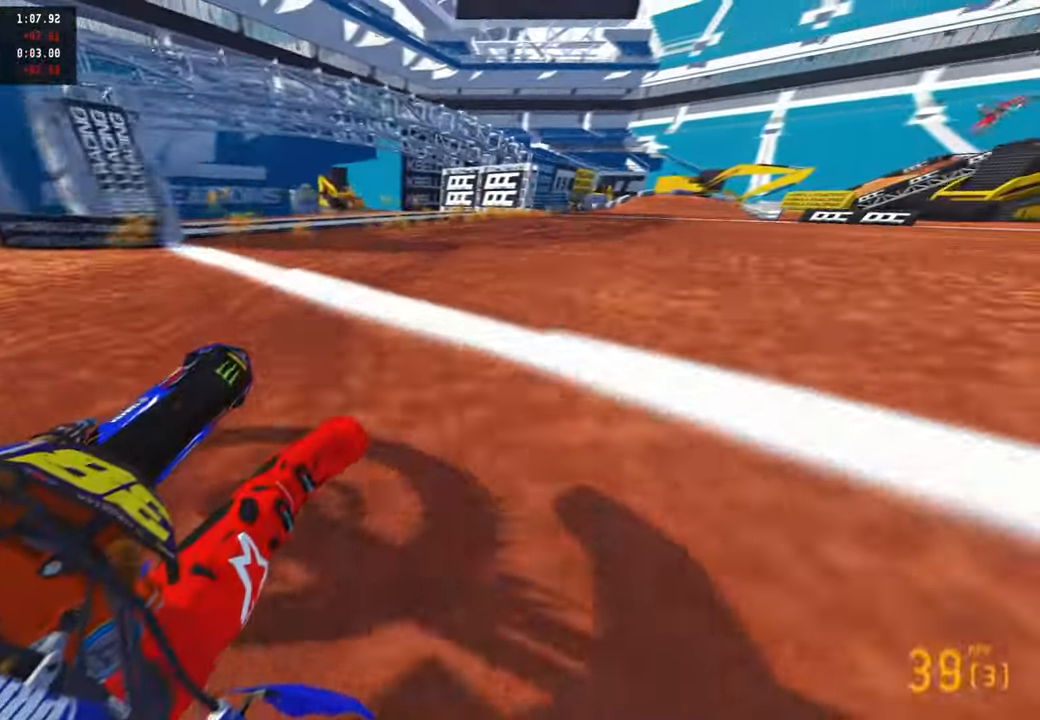
{"buttons": ["R2"], "left_stick": "up-right", "right_stick": "up-left", "events": []}
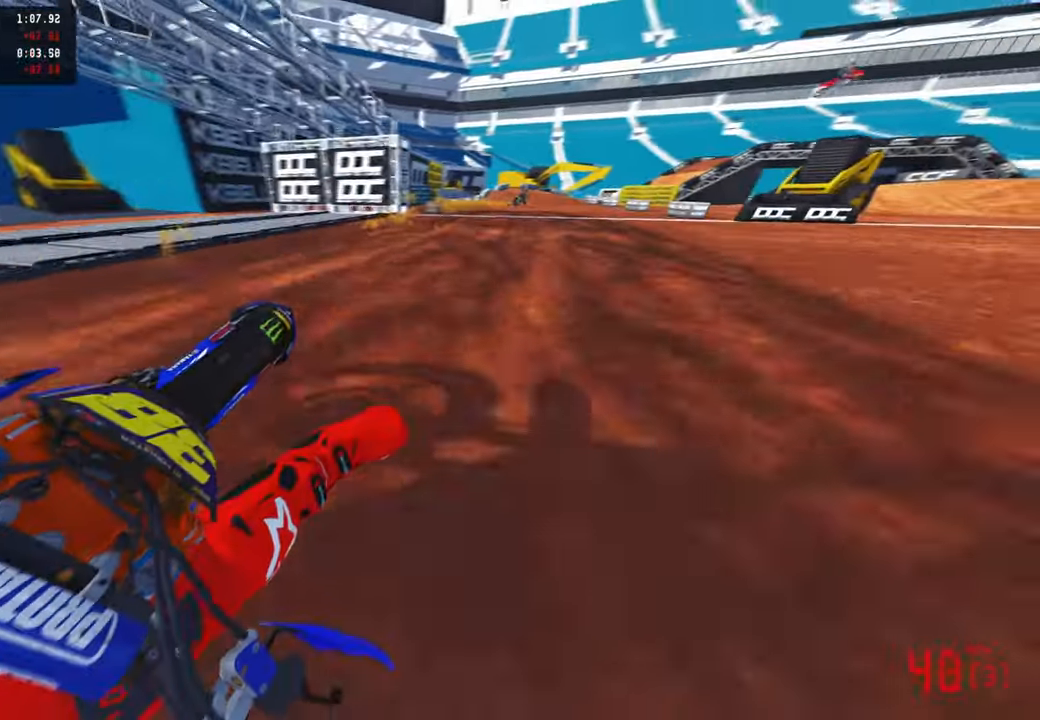
{"buttons": ["R2"], "left_stick": "up-right", "right_stick": "up", "events": [[200, "right_stick", "up"]]}
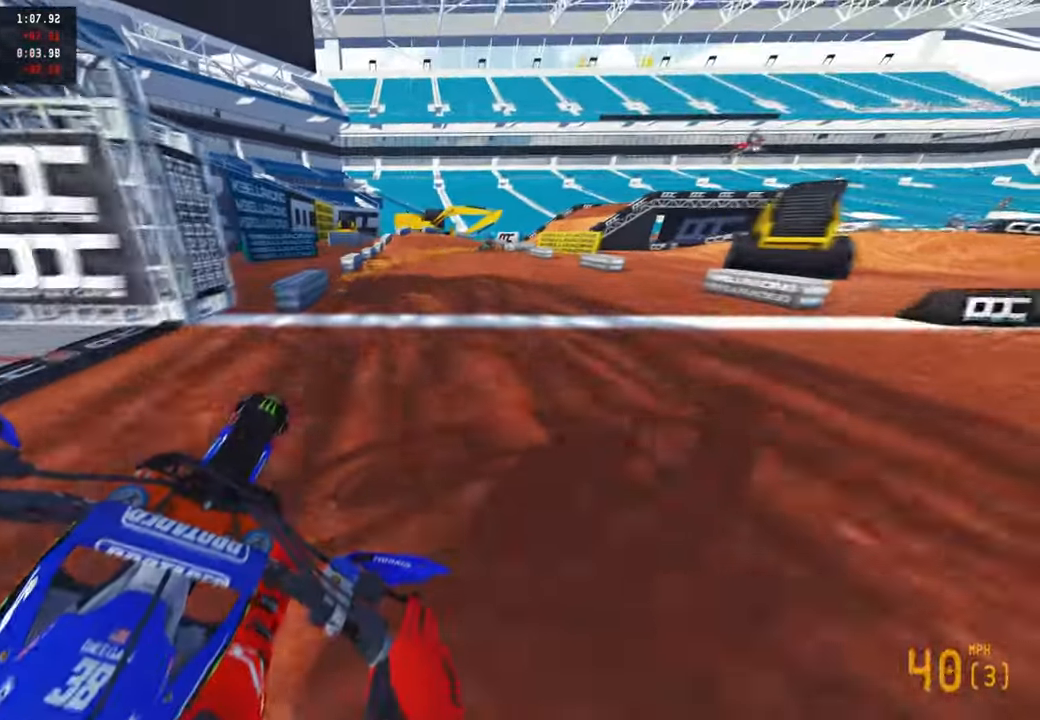
{"buttons": ["R2"], "left_stick": "up-right", "right_stick": "center", "events": [[467, "right_stick", "center"]]}
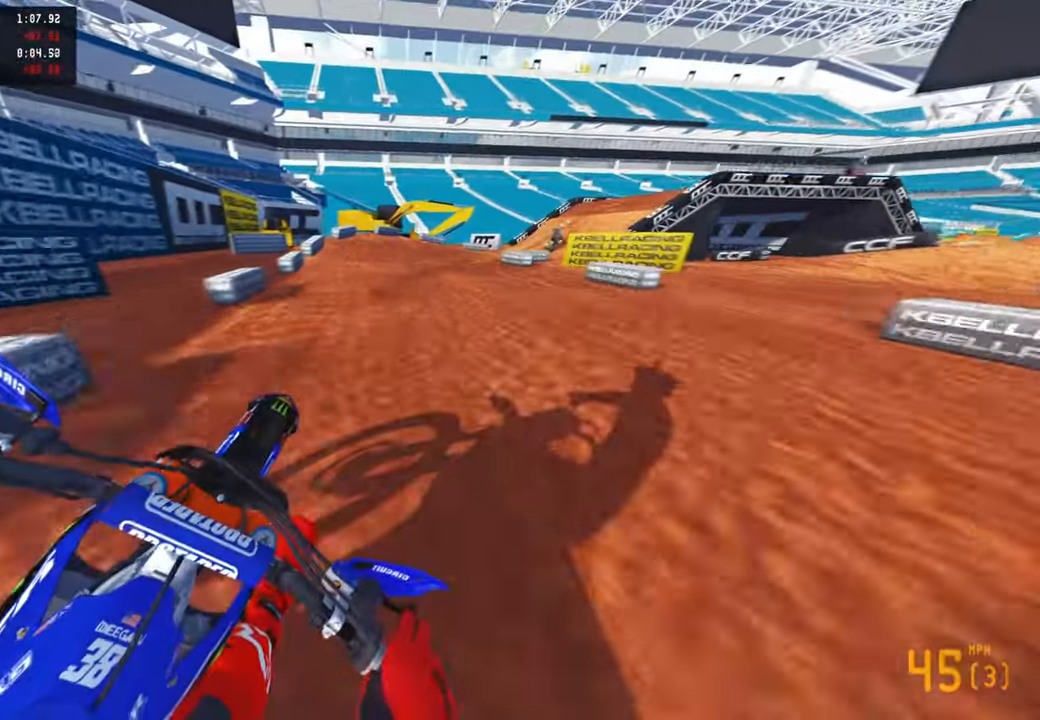
{"buttons": ["L2"], "left_stick": "up-right", "right_stick": "down-left", "events": [[33, "L1", "down"], [50, "R2", "up"], [83, "right_stick", "left"], [100, "L1", "up"], [233, "right_stick", "down-left"], [267, "L2", "down"]]}
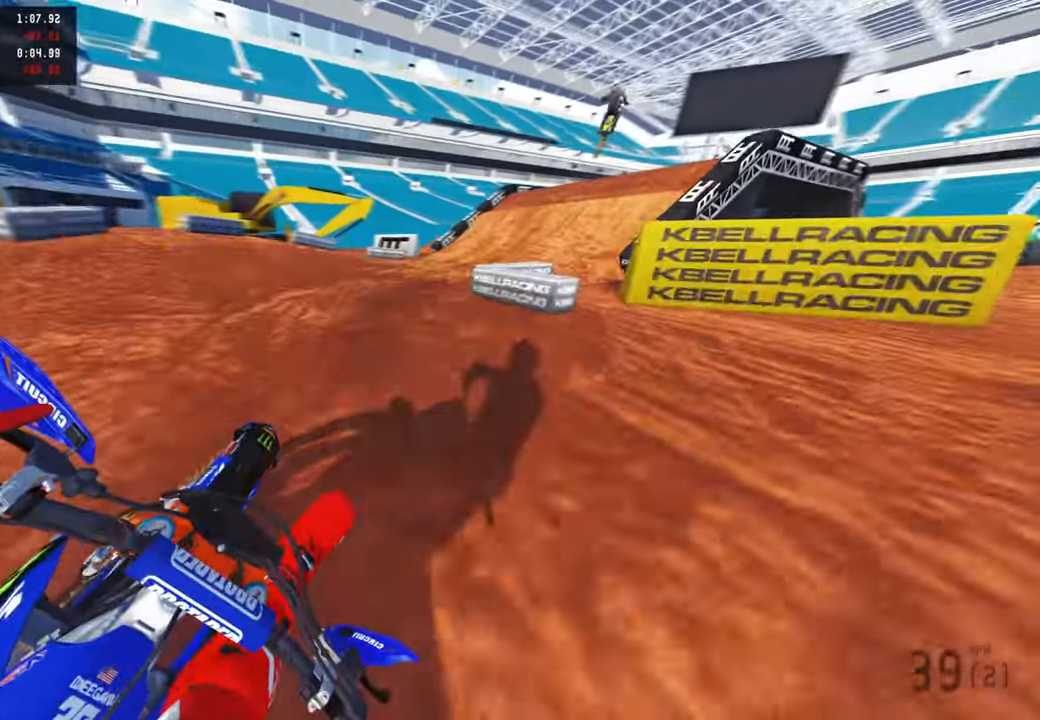
{"buttons": [], "left_stick": "up", "right_stick": "down-left", "events": [[317, "L2", "up"], [500, "left_stick", "up"]]}
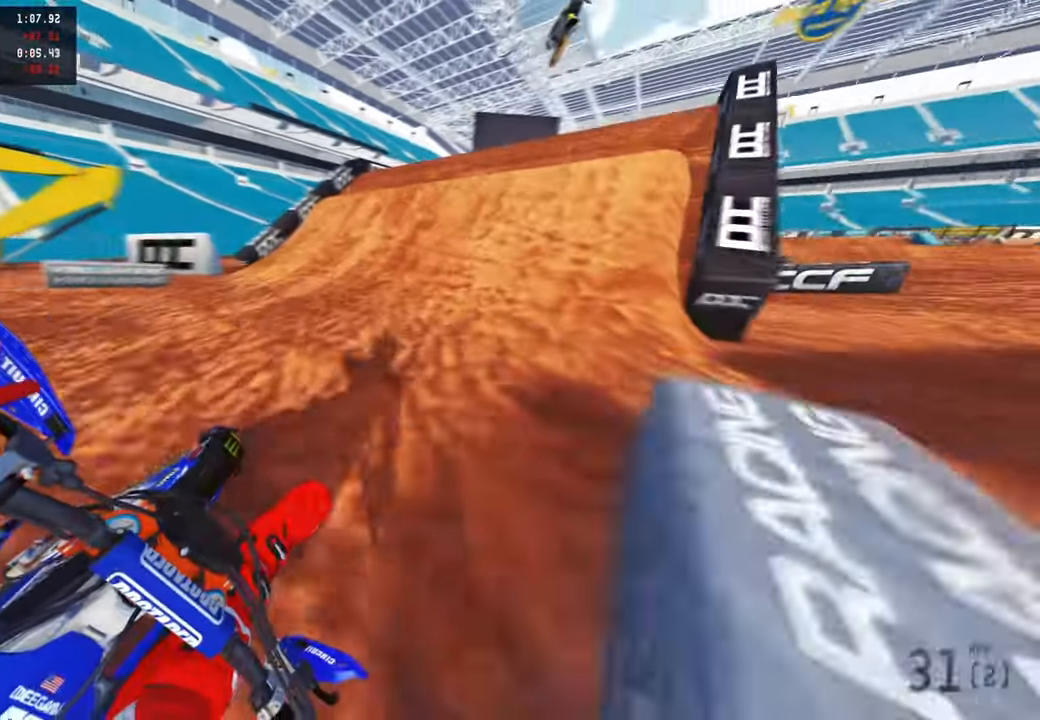
{"buttons": ["R2"], "left_stick": "up", "right_stick": "up", "events": [[100, "R2", "down"], [250, "right_stick", "up"]]}
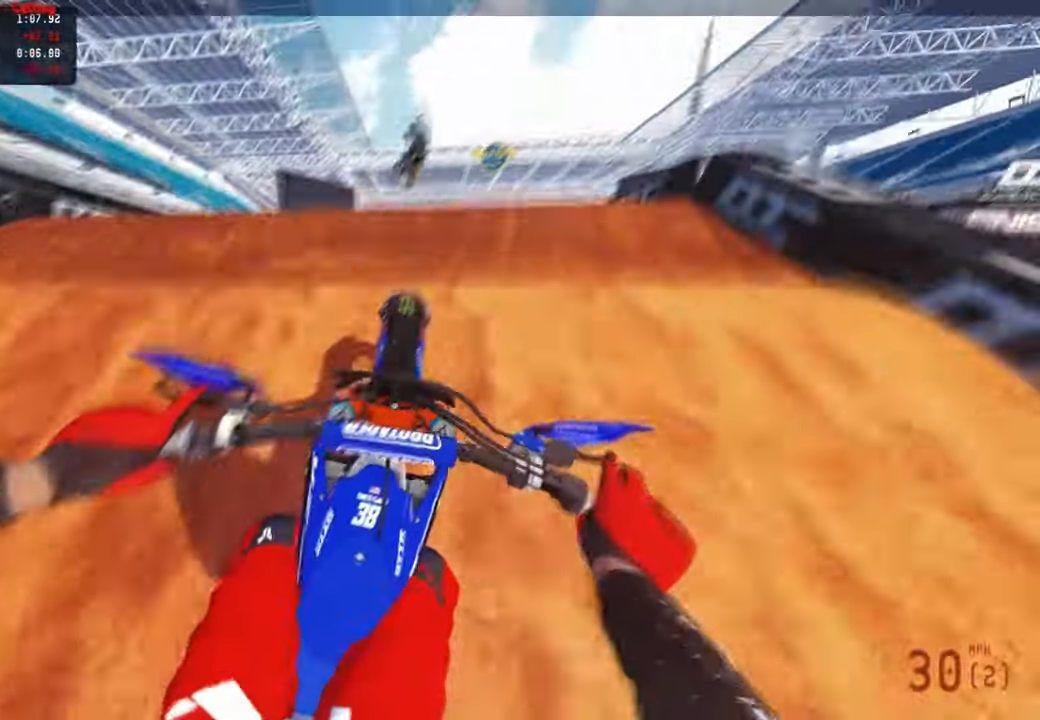
{"buttons": ["R2"], "left_stick": "up", "right_stick": "up", "events": [[17, "R2", "up"], [183, "R2", "down"]]}
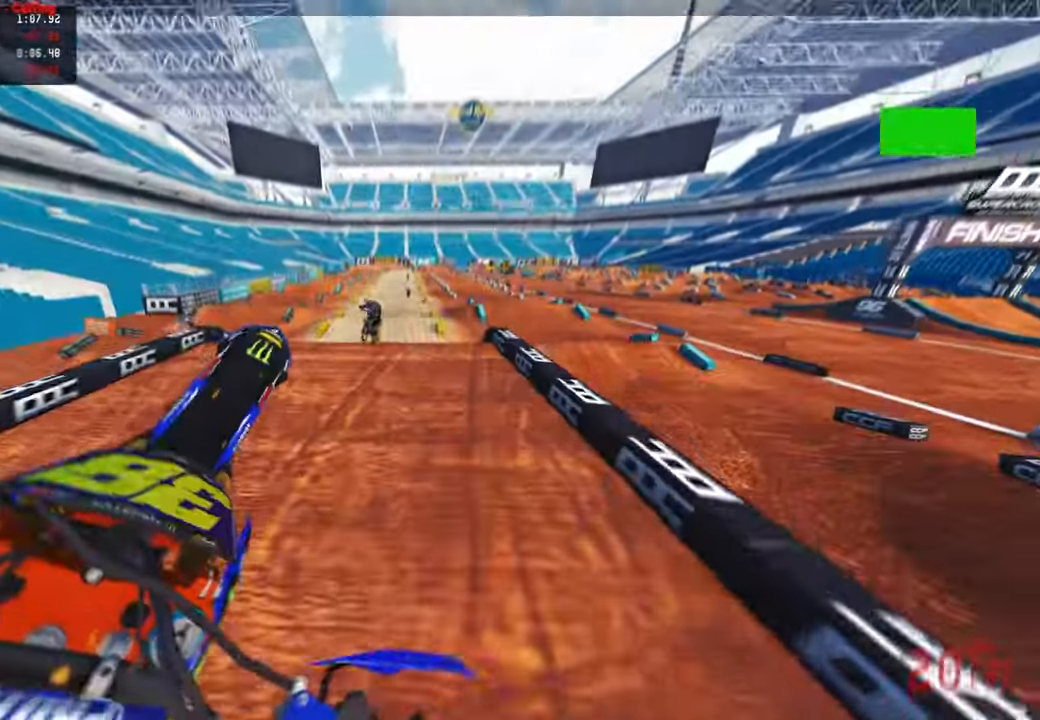
{"buttons": ["R2"], "left_stick": "center", "right_stick": "down-left", "events": [[267, "R3", "down"], [383, "R3", "up"], [400, "left_stick", "center"], [400, "right_stick", "center"], [467, "right_stick", "down-left"]]}
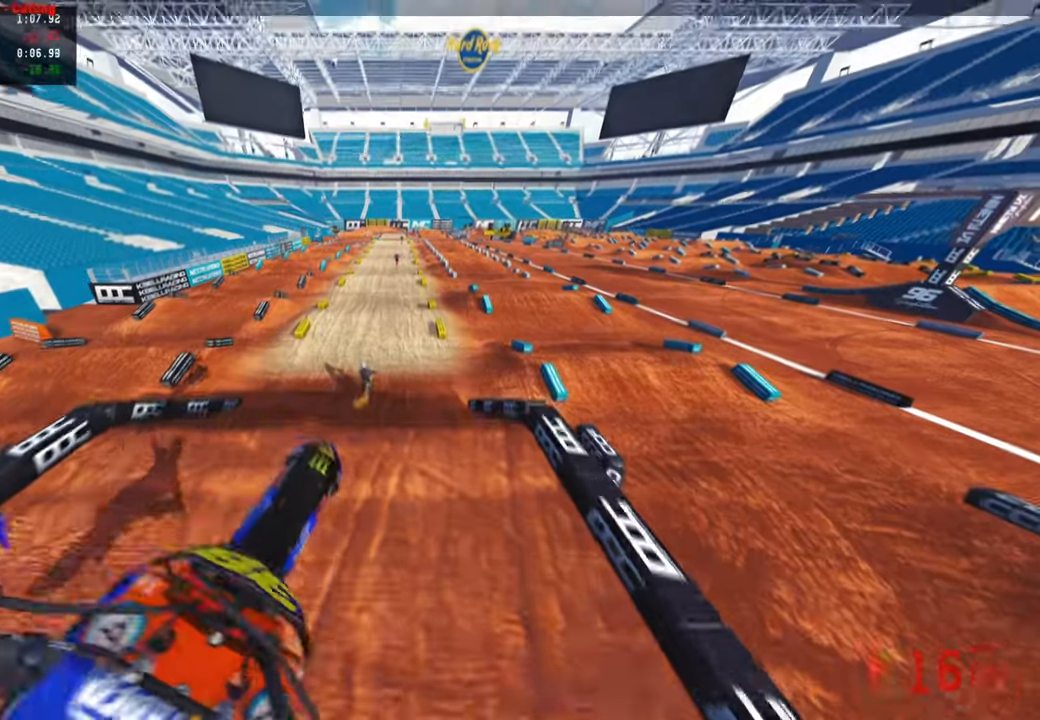
{"buttons": ["R2"], "left_stick": "center", "right_stick": "up", "events": [[233, "R1", "down"], [333, "R1", "up"], [400, "right_stick", "up"]]}
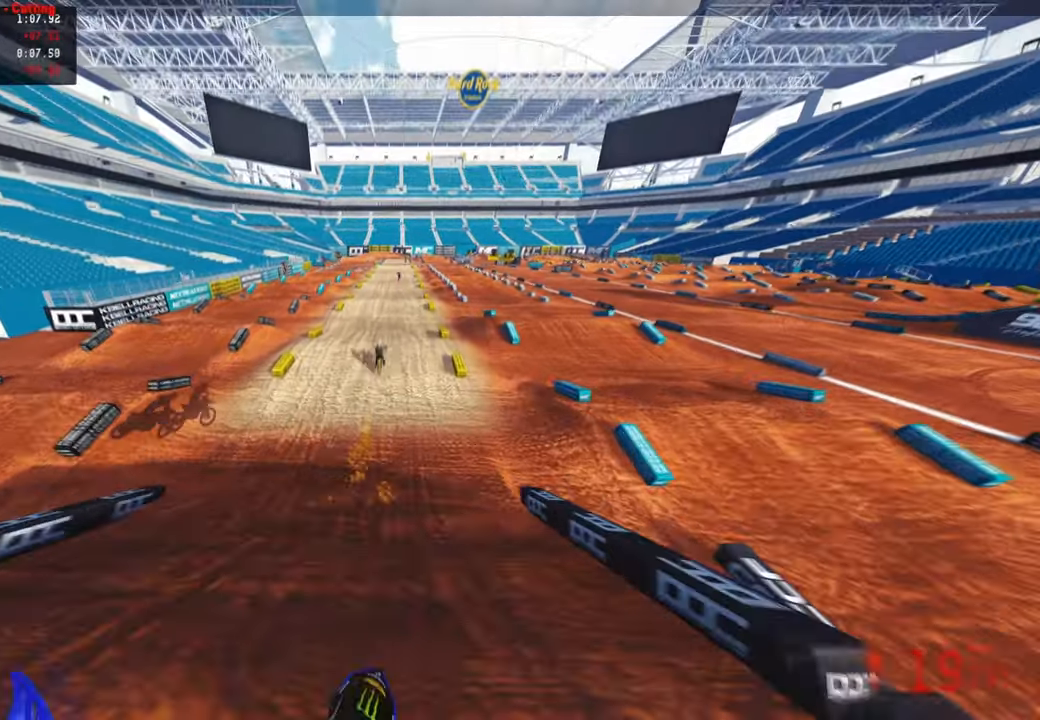
{"buttons": ["R2", "R3"], "left_stick": "center", "right_stick": "center", "events": [[67, "left_stick", "left"], [200, "left_stick", "center"], [400, "right_stick", "center"], [467, "R3", "down"]]}
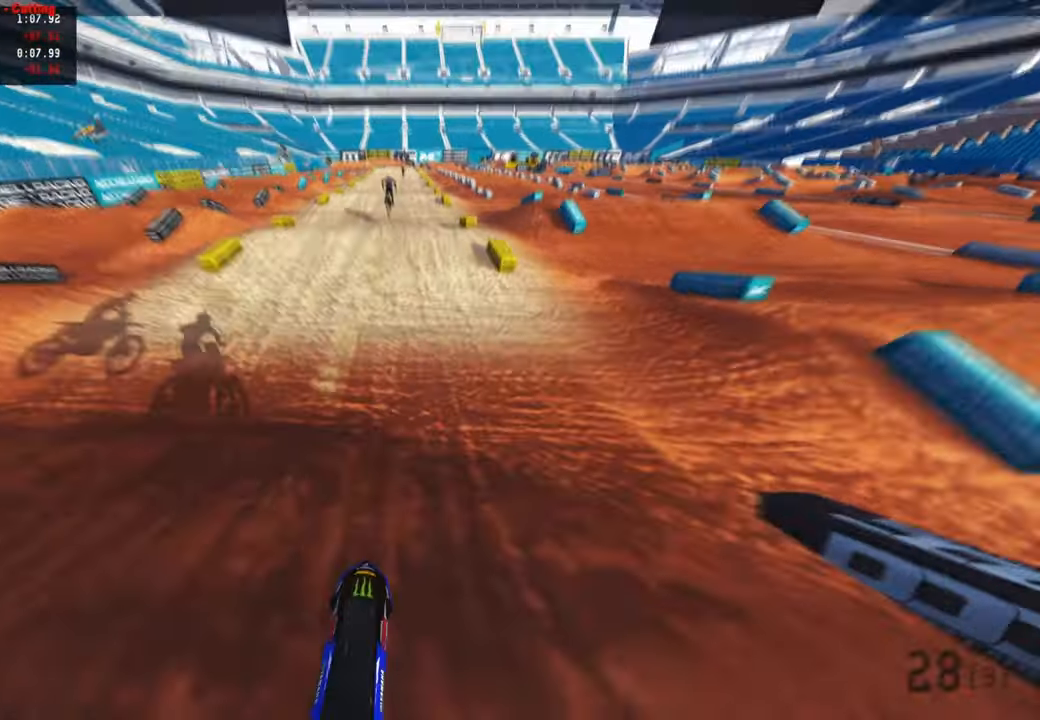
{"buttons": ["R2"], "left_stick": "center", "right_stick": "center", "events": [[83, "R3", "up"]]}
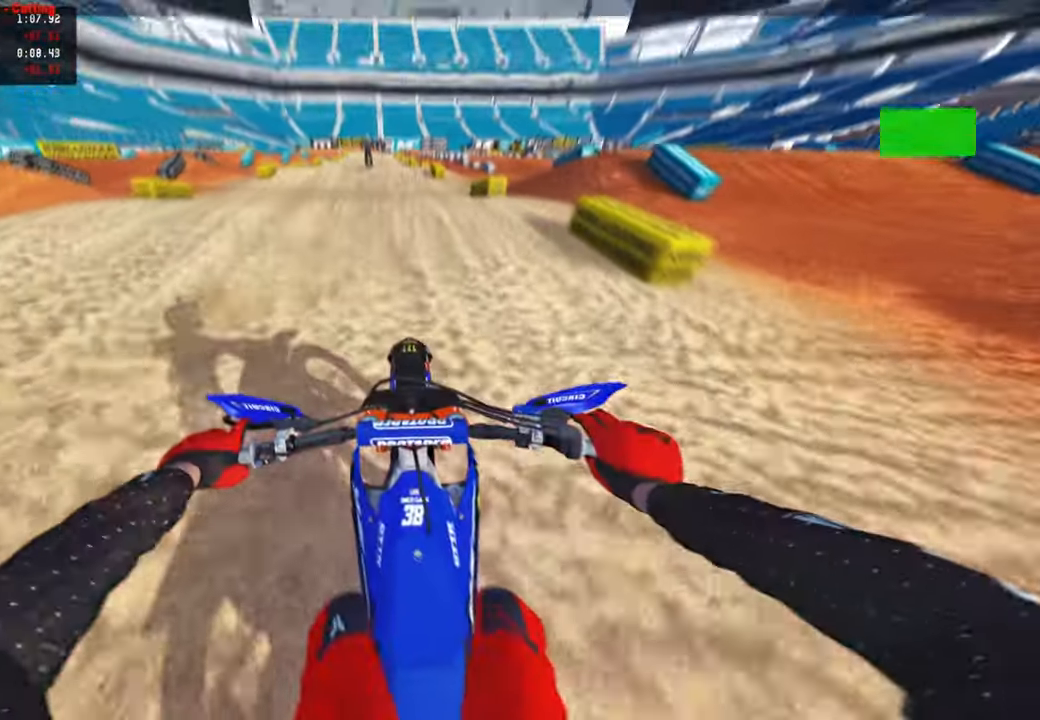
{"buttons": ["R2"], "left_stick": "center", "right_stick": "up", "events": [[83, "R3", "down"], [217, "R3", "up"], [450, "right_stick", "up"]]}
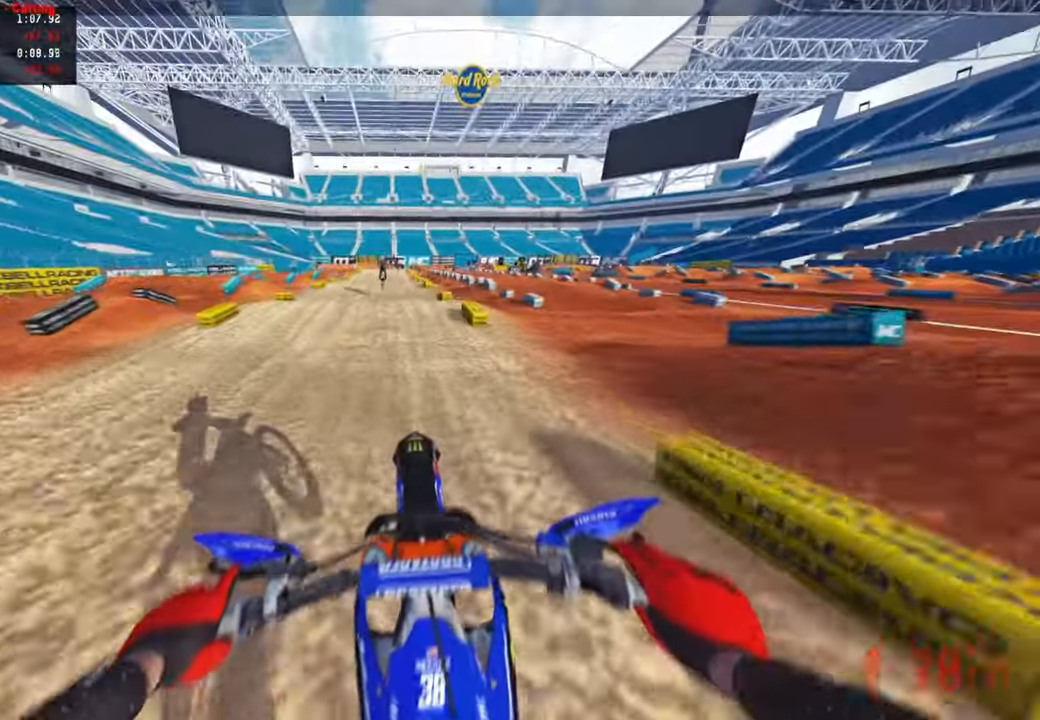
{"buttons": ["R2"], "left_stick": "center", "right_stick": "center", "events": [[400, "right_stick", "center"]]}
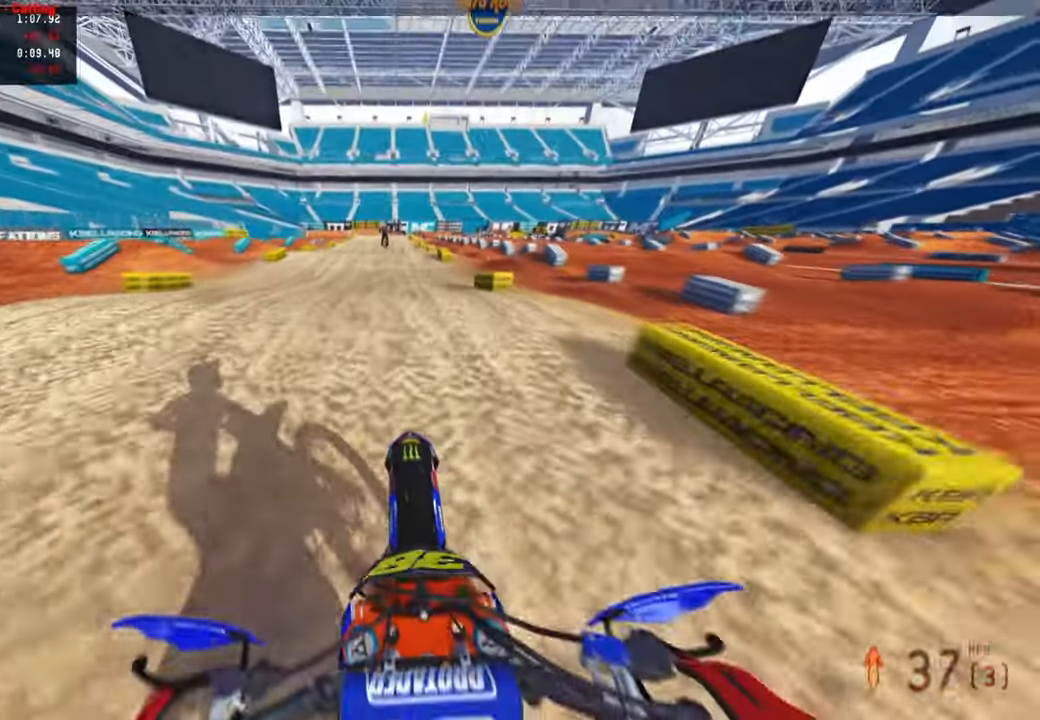
{"buttons": ["R2", "R3"], "left_stick": "center", "right_stick": "up", "events": [[150, "right_stick", "up"], [483, "R3", "down"]]}
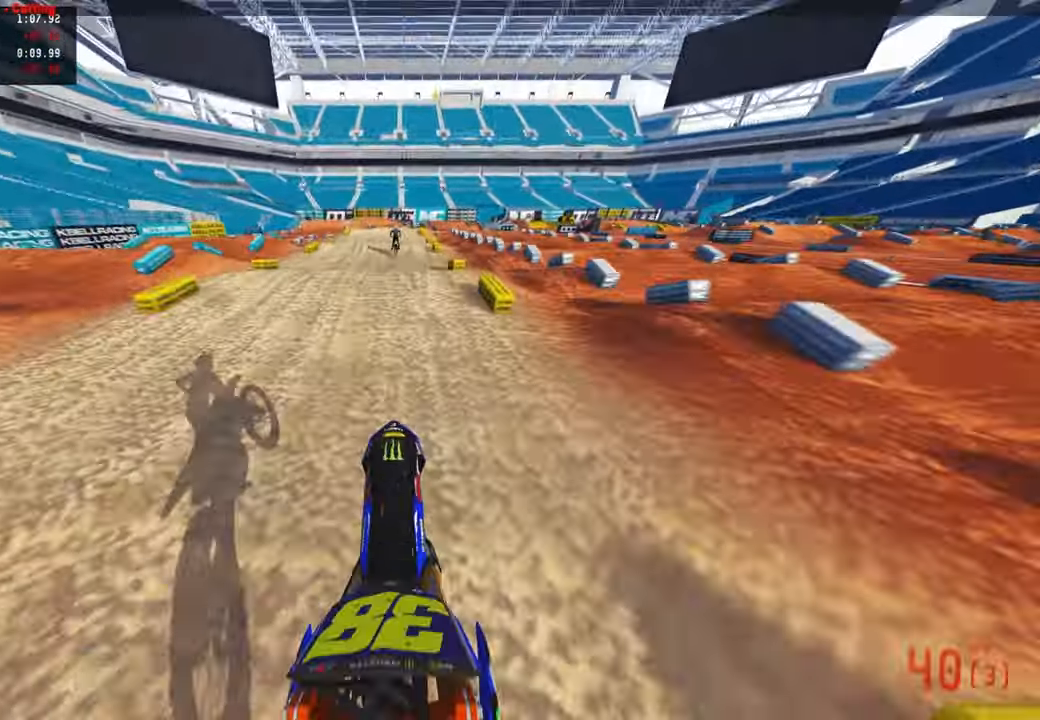
{"buttons": ["R2", "R3"], "left_stick": "center", "right_stick": "down", "events": [[100, "R3", "up"], [300, "right_stick", "center"], [400, "right_stick", "down"], [433, "R3", "down"]]}
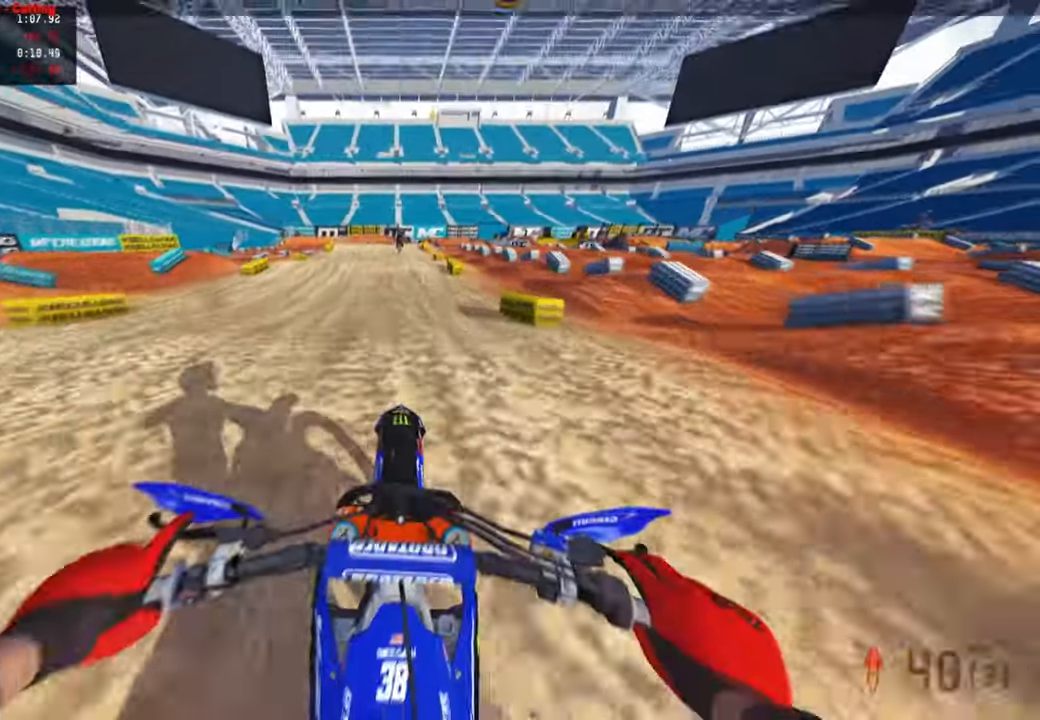
{"buttons": ["R2"], "left_stick": "center", "right_stick": "up", "events": [[50, "R3", "up"], [200, "right_stick", "up"]]}
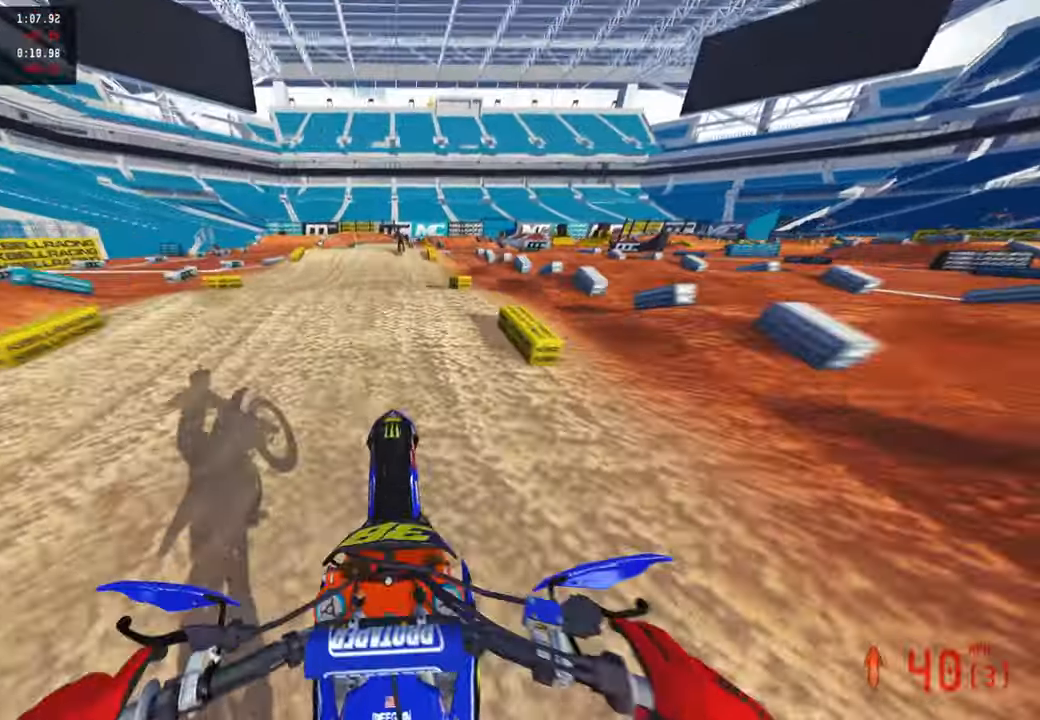
{"buttons": ["R2"], "left_stick": "center", "right_stick": "up", "events": [[17, "right_stick", "center"], [83, "right_stick", "down"], [400, "right_stick", "center"], [467, "right_stick", "up"]]}
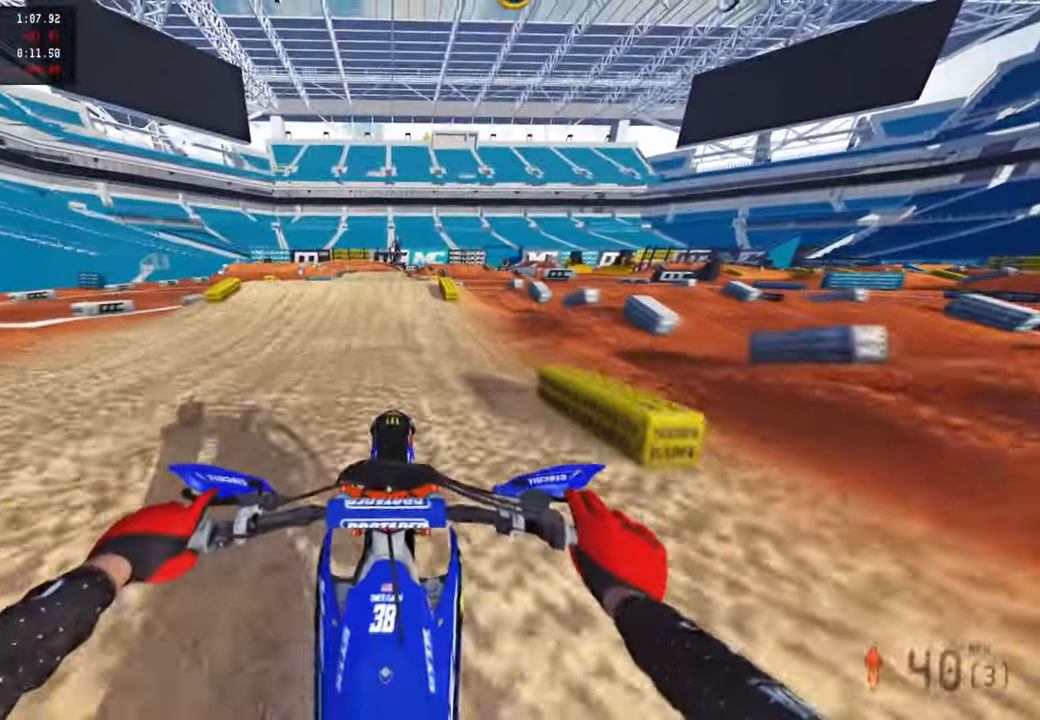
{"buttons": ["R2"], "left_stick": "center", "right_stick": "up-right", "events": [[417, "right_stick", "up-right"]]}
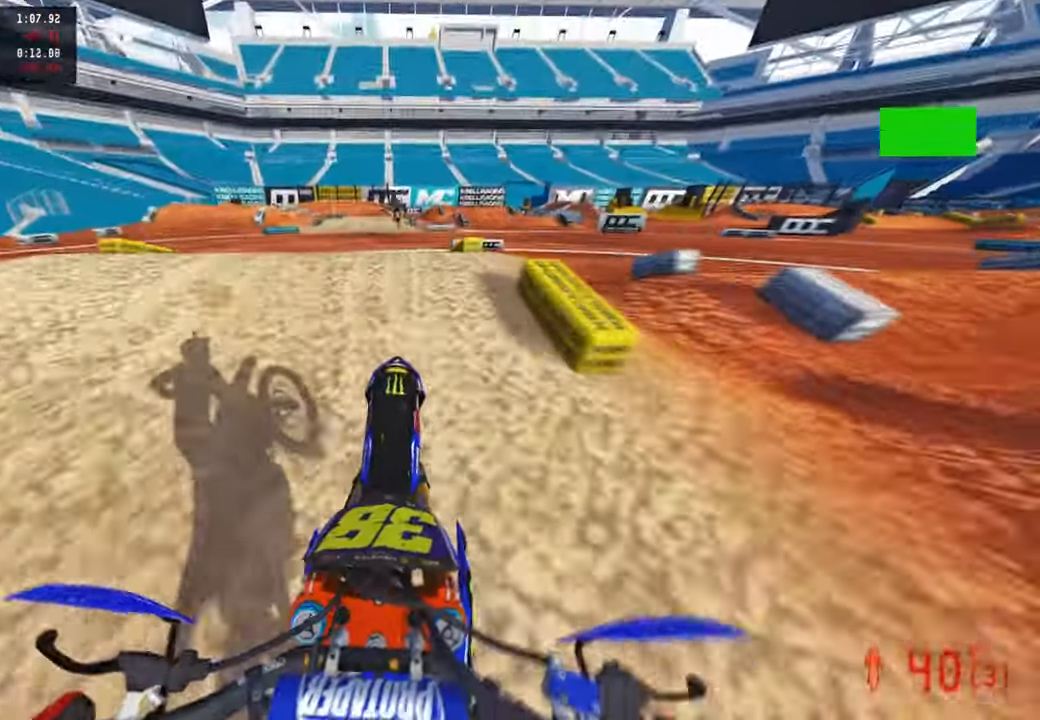
{"buttons": ["R2"], "left_stick": "center", "right_stick": "up", "events": [[17, "right_stick", "center"], [333, "right_stick", "up"]]}
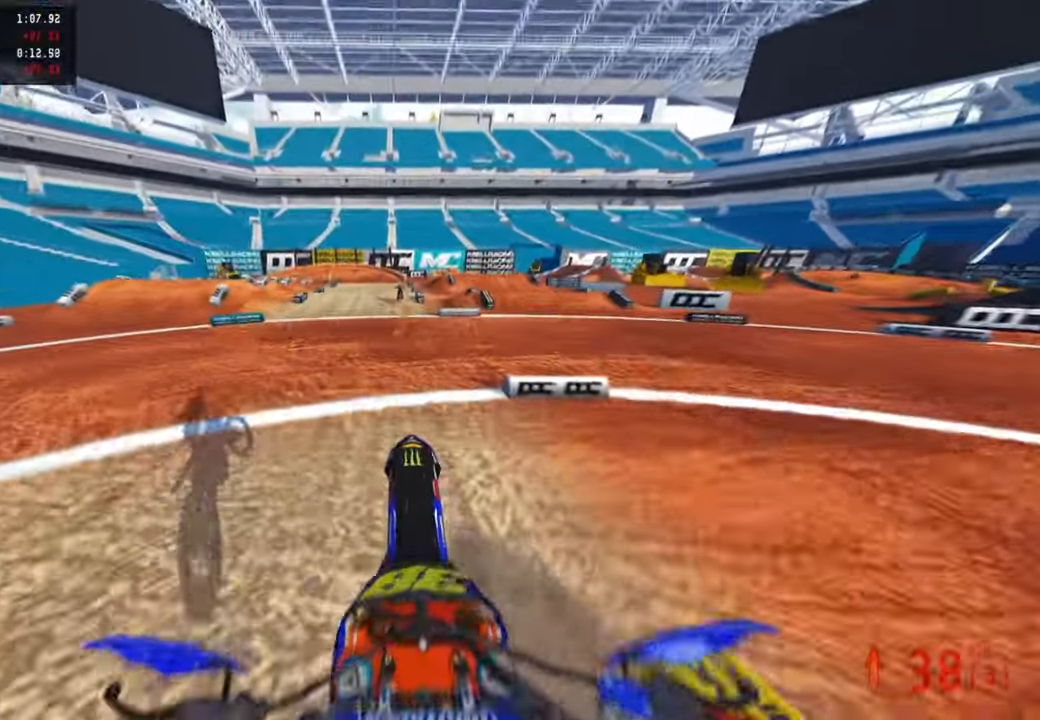
{"buttons": ["R2"], "left_stick": "center", "right_stick": "up", "events": []}
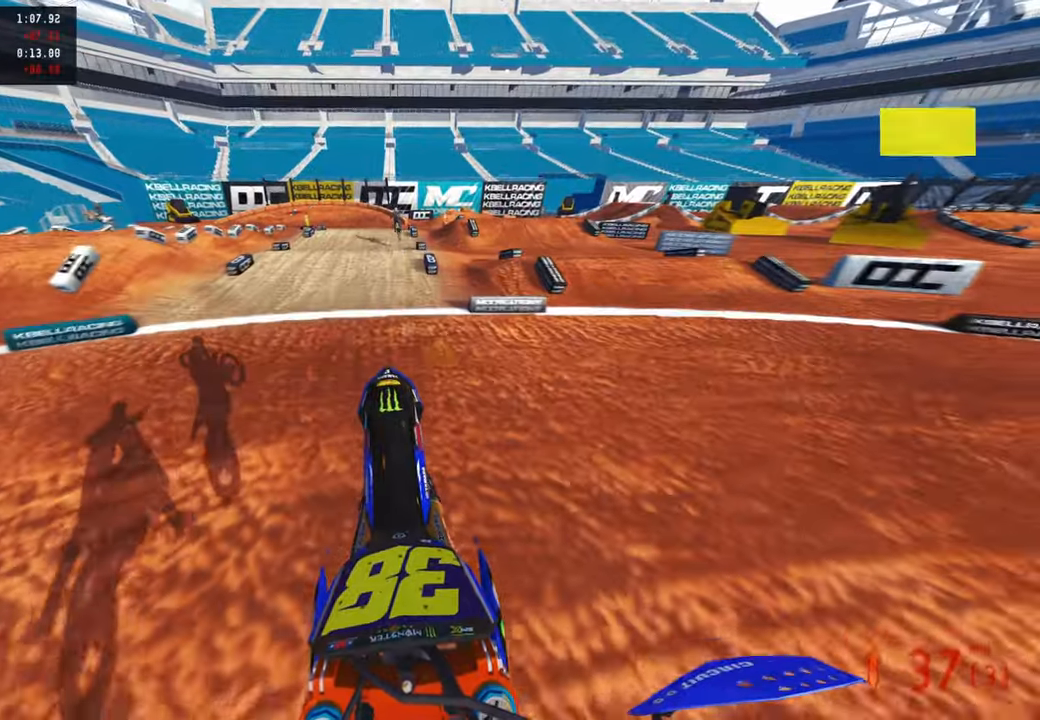
{"buttons": ["R2"], "left_stick": "up", "right_stick": "down", "events": [[100, "left_stick", "up"], [300, "right_stick", "center"], [467, "right_stick", "down"]]}
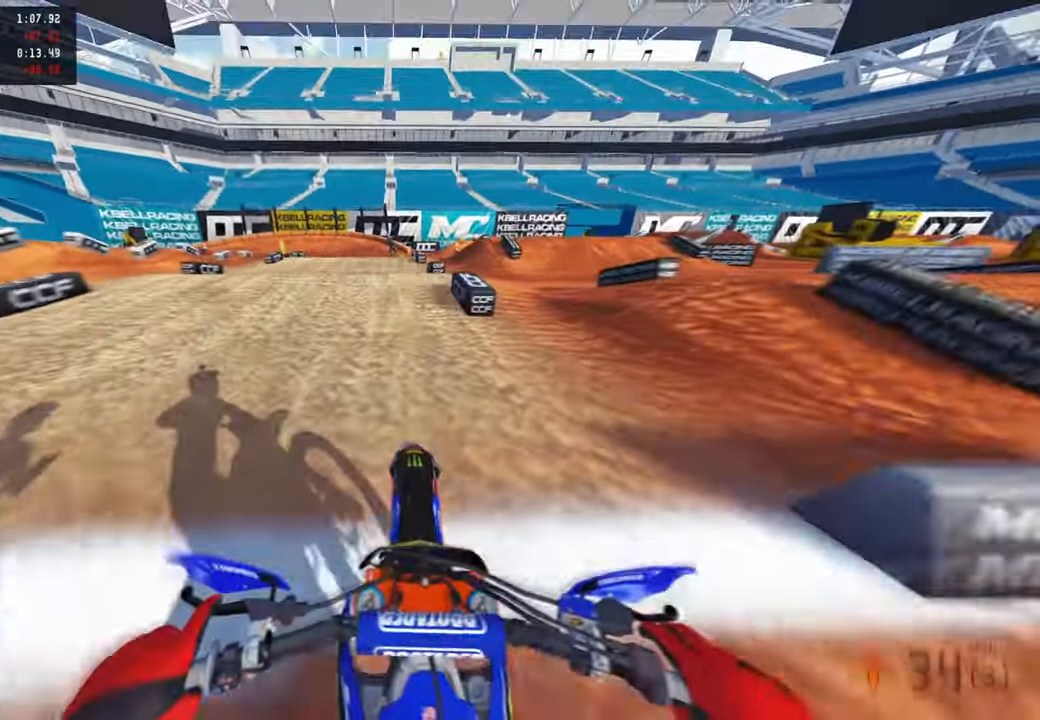
{"buttons": ["R2"], "left_stick": "up", "right_stick": "up-left", "events": [[300, "right_stick", "center"], [417, "right_stick", "up-left"]]}
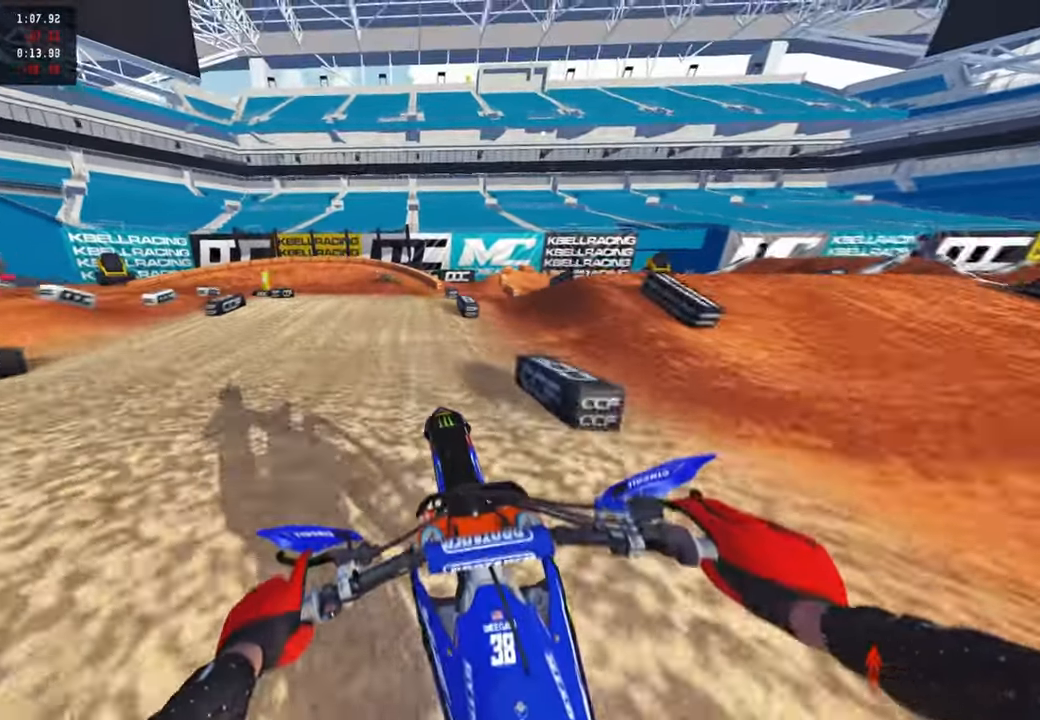
{"buttons": ["R2"], "left_stick": "up-left", "right_stick": "down-left", "events": [[33, "right_stick", "up"], [450, "right_stick", "down-left"], [483, "left_stick", "up-left"]]}
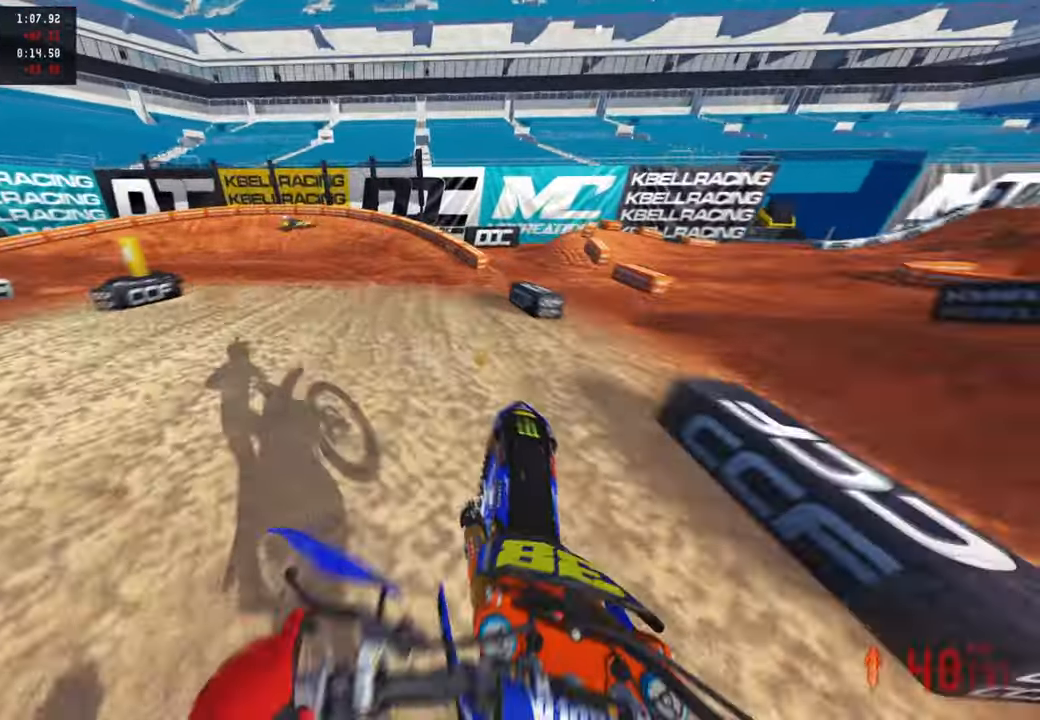
{"buttons": ["R2"], "left_stick": "up-left", "right_stick": "up-right", "events": [[100, "right_stick", "center"], [183, "right_stick", "up-right"]]}
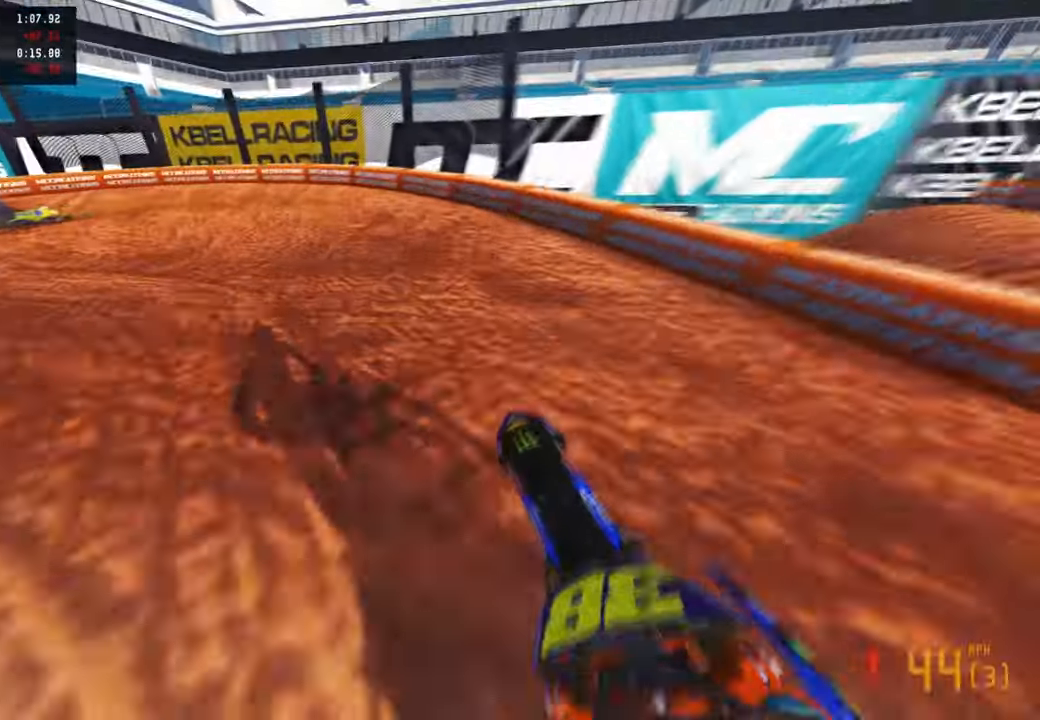
{"buttons": [], "left_stick": "up-left", "right_stick": "up-right", "events": [[67, "R2", "up"], [133, "R3", "down"], [217, "R3", "up"], [367, "R2", "down"], [450, "R2", "up"]]}